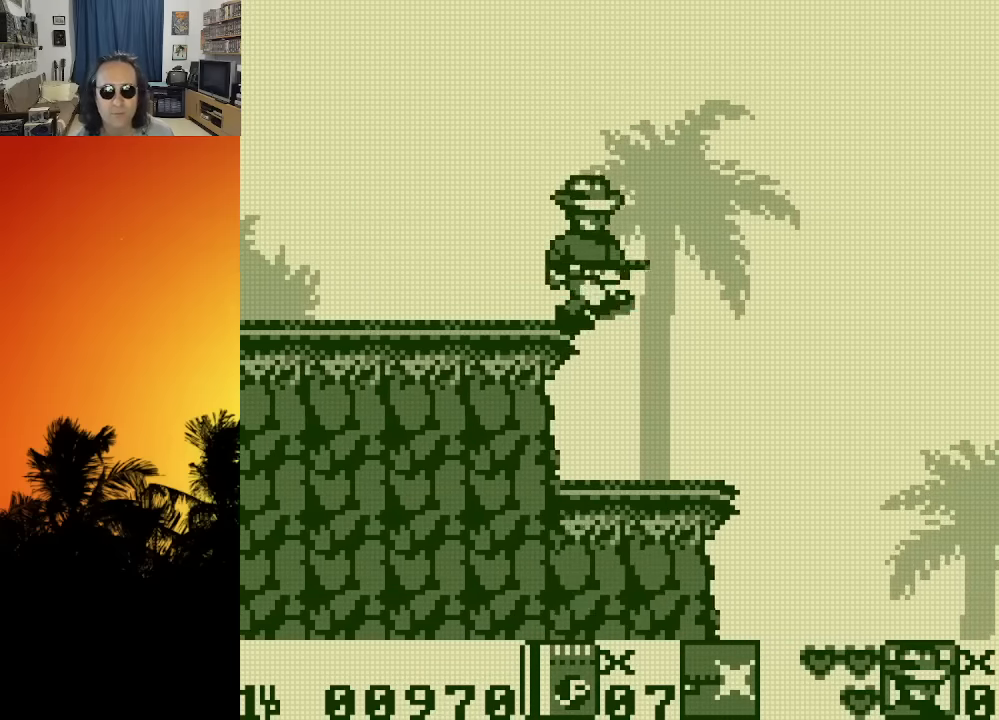
Gameplay with a controller (Xbox layout); each line is a JSON object with the inputs held at the frame after it. "events" lists button and stick changes between this image and that frame as [ms after this image, input, new state], when the widget could be followed in between. Not read: A L3 R3.
{"buttons": [], "left_stick": "center", "right_stick": "center", "events": [[133, "DPAD_RIGHT", "up"]]}
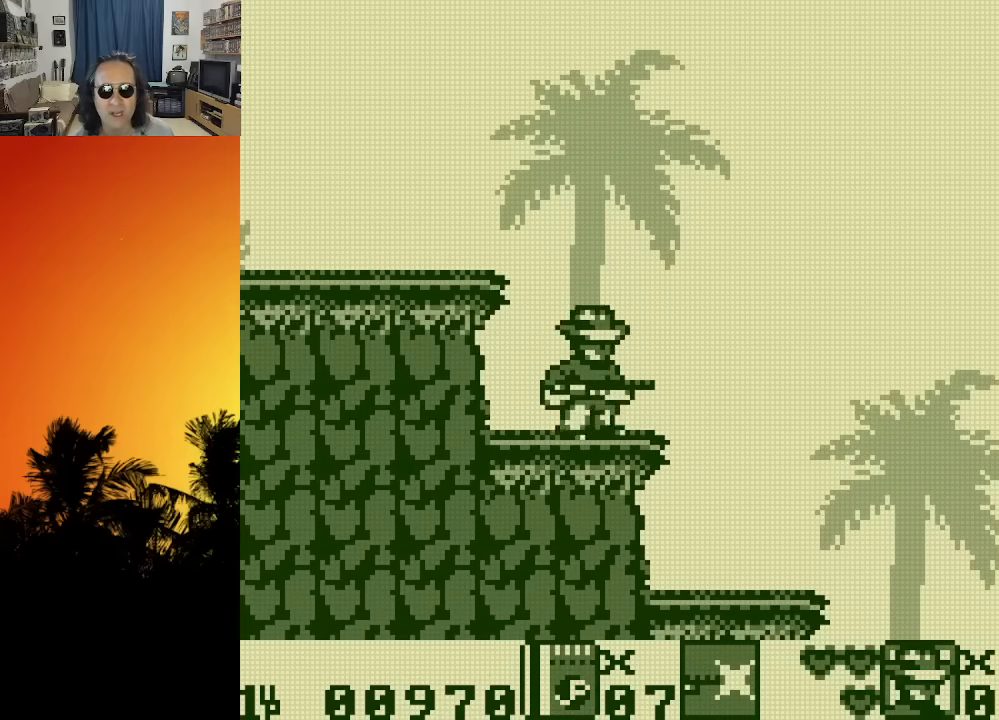
{"buttons": ["DPAD_RIGHT"], "left_stick": "center", "right_stick": "center", "events": [[66, "DPAD_DOWN", "down"], [233, "DPAD_DOWN", "up"], [333, "DPAD_RIGHT", "down"]]}
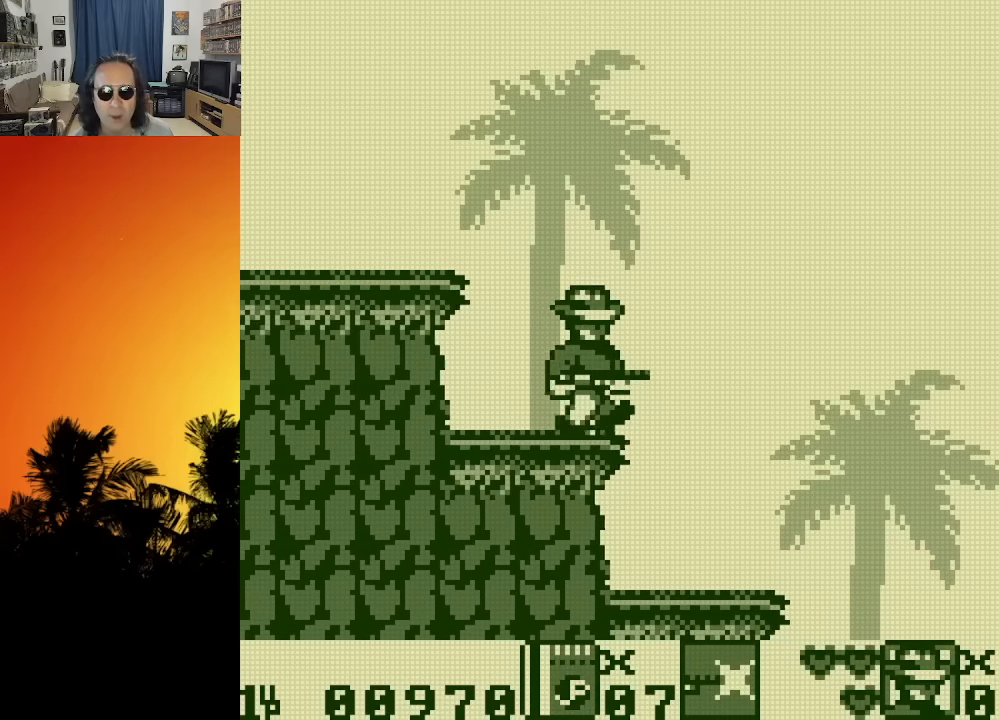
{"buttons": [], "left_stick": "center", "right_stick": "center", "events": [[233, "DPAD_RIGHT", "up"]]}
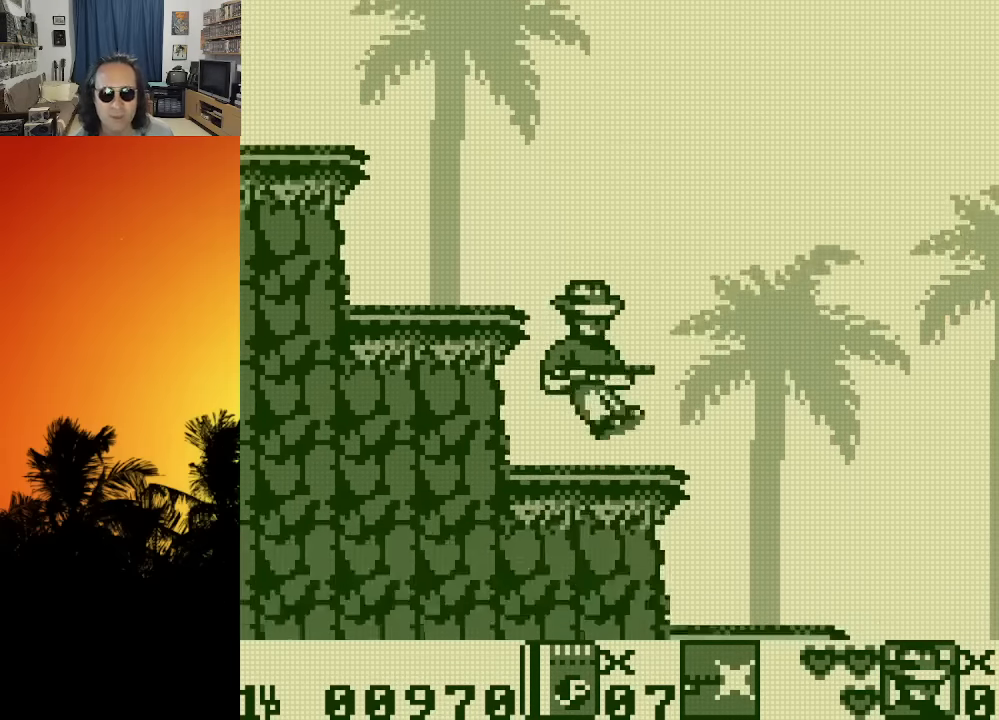
{"buttons": ["DPAD_RIGHT"], "left_stick": "center", "right_stick": "center", "events": [[183, "X", "down"], [250, "X", "up"], [333, "X", "down"], [350, "DPAD_RIGHT", "down"], [416, "X", "up"]]}
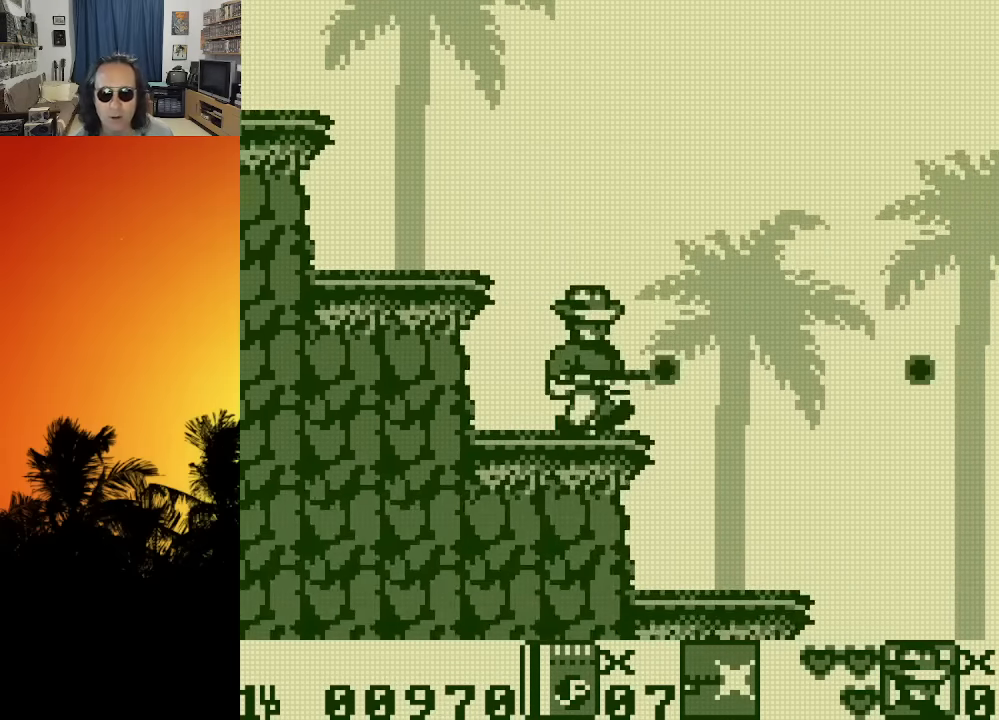
{"buttons": ["X"], "left_stick": "center", "right_stick": "center", "events": [[216, "X", "down"], [283, "DPAD_RIGHT", "up"], [333, "X", "up"], [416, "X", "down"]]}
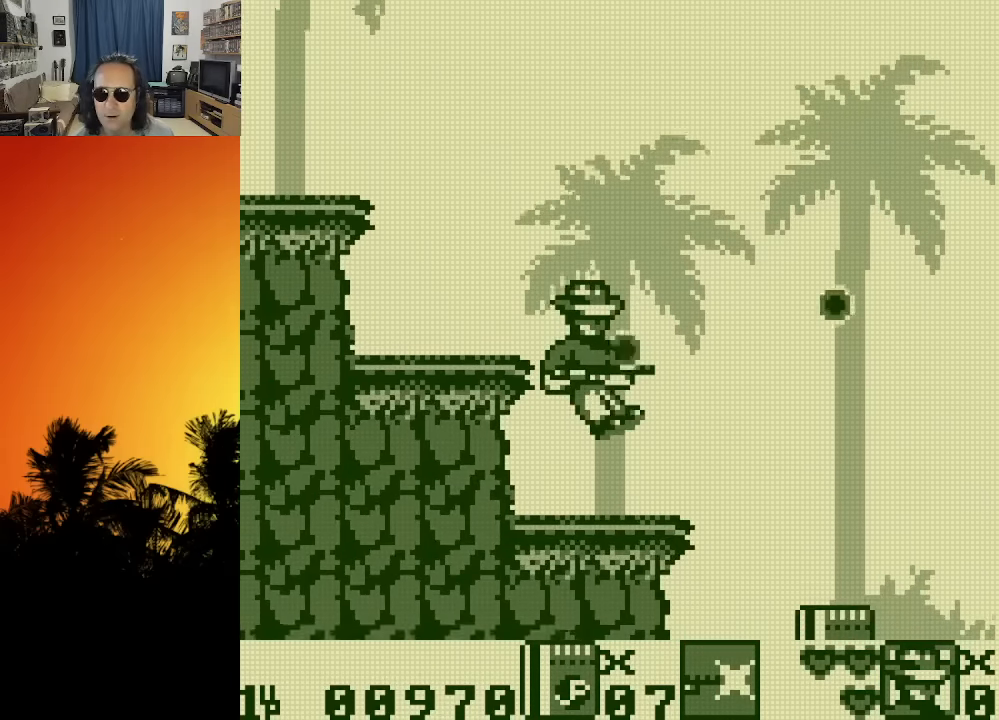
{"buttons": ["X"], "left_stick": "center", "right_stick": "center", "events": [[16, "X", "up"], [100, "X", "down"], [200, "X", "up"], [283, "X", "down"], [400, "X", "up"], [466, "X", "down"]]}
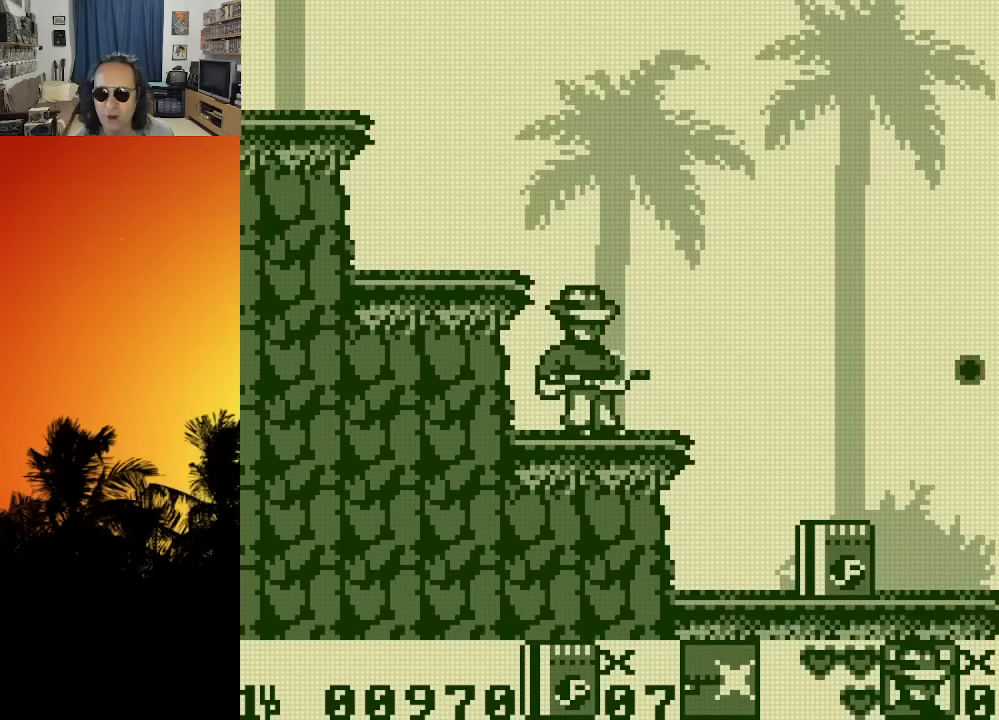
{"buttons": ["X"], "left_stick": "center", "right_stick": "center", "events": [[66, "X", "up"], [150, "X", "down"], [216, "X", "up"], [316, "X", "down"], [400, "X", "up"], [483, "X", "down"]]}
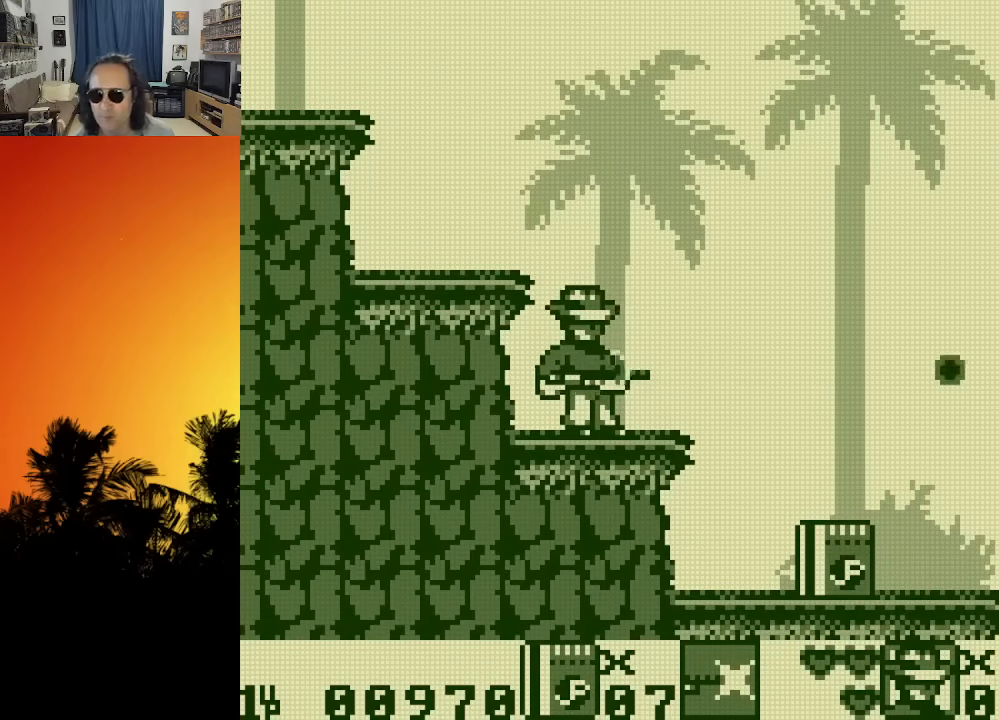
{"buttons": [], "left_stick": "center", "right_stick": "center", "events": [[83, "X", "up"], [166, "X", "down"], [266, "X", "up"]]}
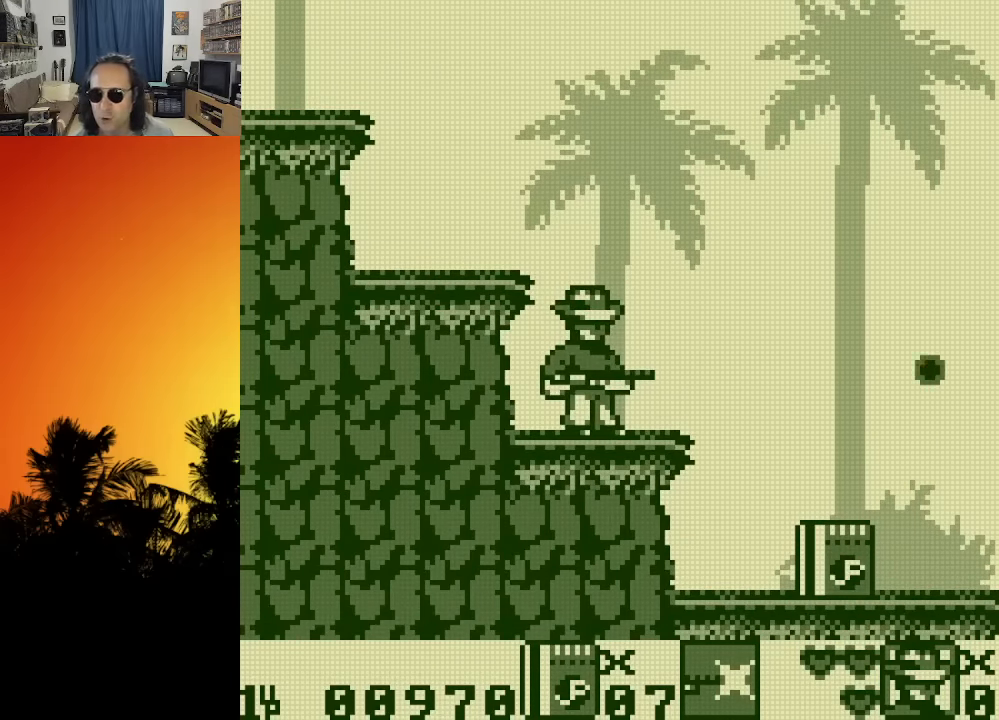
{"buttons": ["DPAD_RIGHT"], "left_stick": "center", "right_stick": "center", "events": [[166, "DPAD_RIGHT", "down"]]}
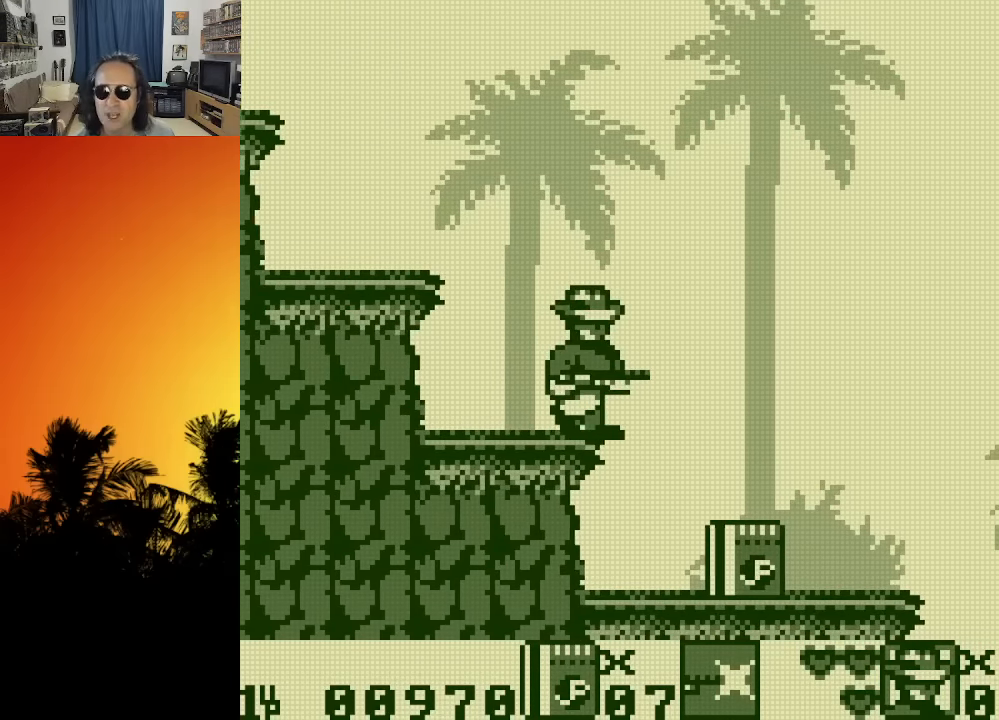
{"buttons": ["DPAD_DOWN"], "left_stick": "center", "right_stick": "center", "events": [[450, "DPAD_DOWN", "down"], [466, "DPAD_RIGHT", "up"]]}
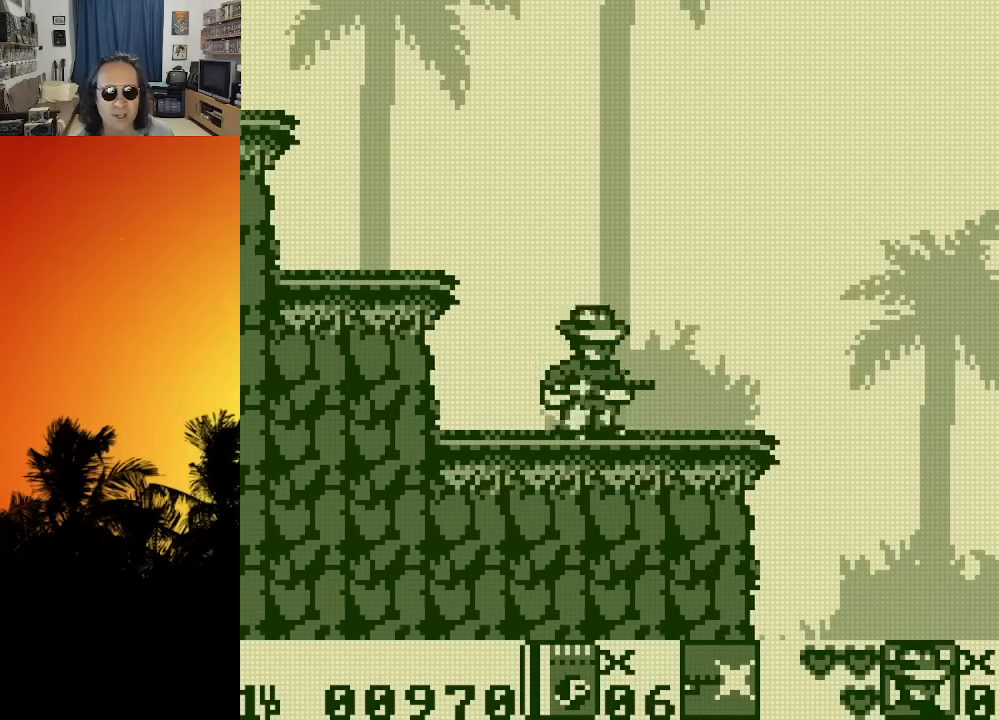
{"buttons": [], "left_stick": "center", "right_stick": "center", "events": [[83, "X", "down"], [166, "X", "up"], [250, "X", "down"], [300, "X", "up"], [383, "X", "down"], [416, "DPAD_DOWN", "up"], [483, "X", "up"]]}
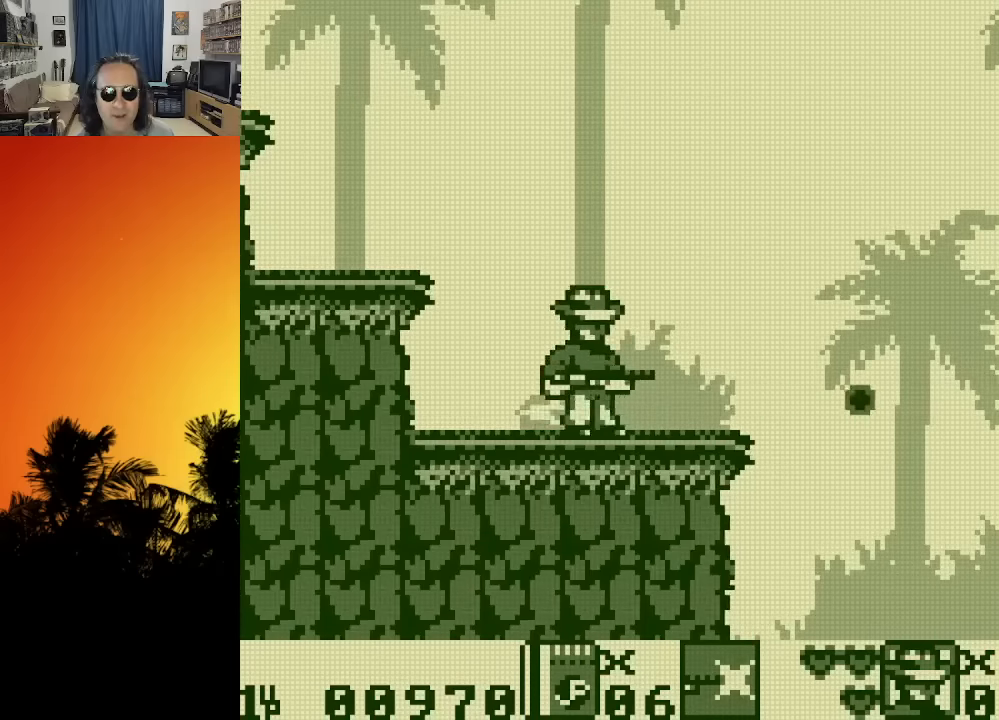
{"buttons": ["X", "DPAD_DOWN"], "left_stick": "center", "right_stick": "center", "events": [[50, "DPAD_RIGHT", "down"], [266, "X", "down"], [366, "DPAD_DOWN", "down"], [366, "X", "up"], [400, "DPAD_RIGHT", "up"], [433, "X", "down"]]}
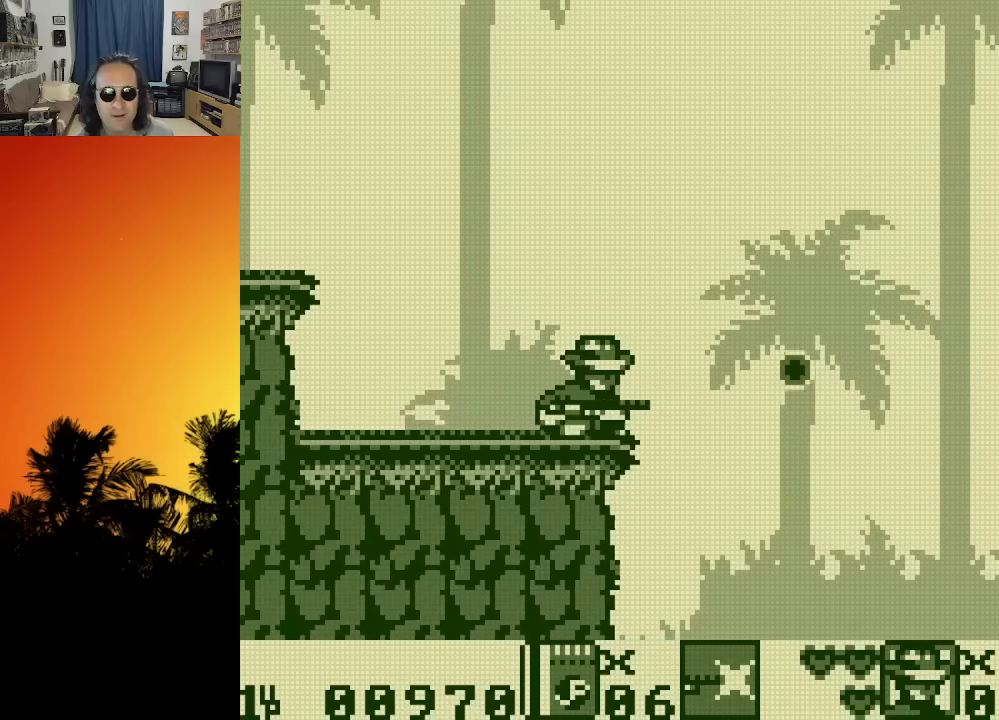
{"buttons": ["DPAD_RIGHT"], "left_stick": "center", "right_stick": "center", "events": [[33, "X", "up"], [100, "X", "down"], [216, "X", "up"], [250, "DPAD_DOWN", "up"], [283, "X", "down"], [416, "DPAD_RIGHT", "down"], [416, "X", "up"]]}
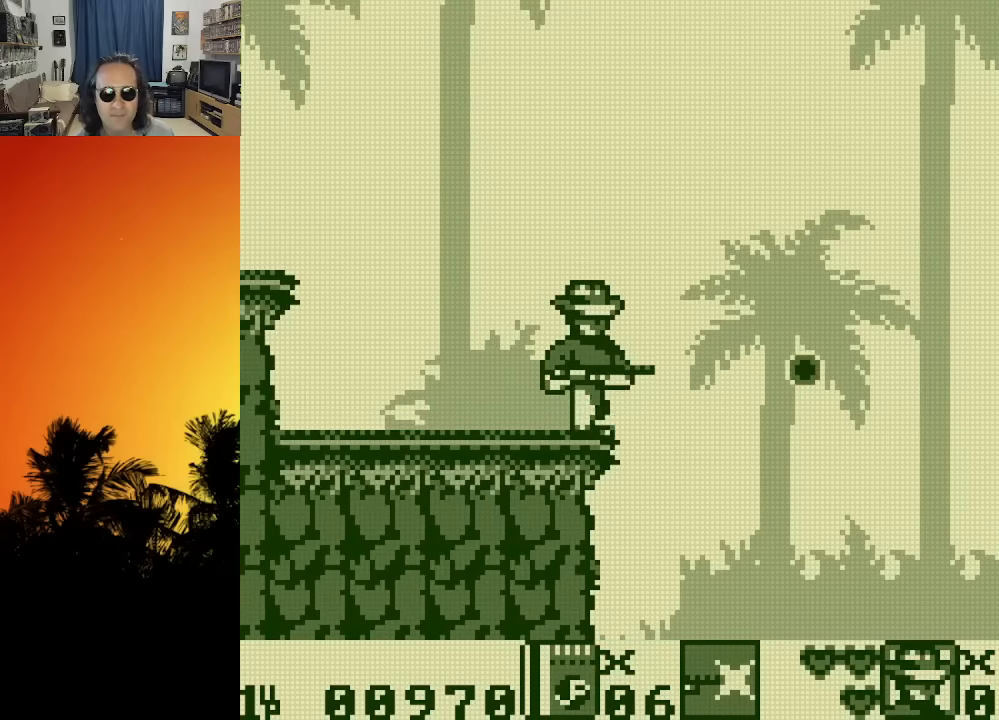
{"buttons": ["X"], "left_stick": "center", "right_stick": "center", "events": [[233, "DPAD_RIGHT", "up"], [316, "X", "down"], [433, "X", "up"], [500, "X", "down"]]}
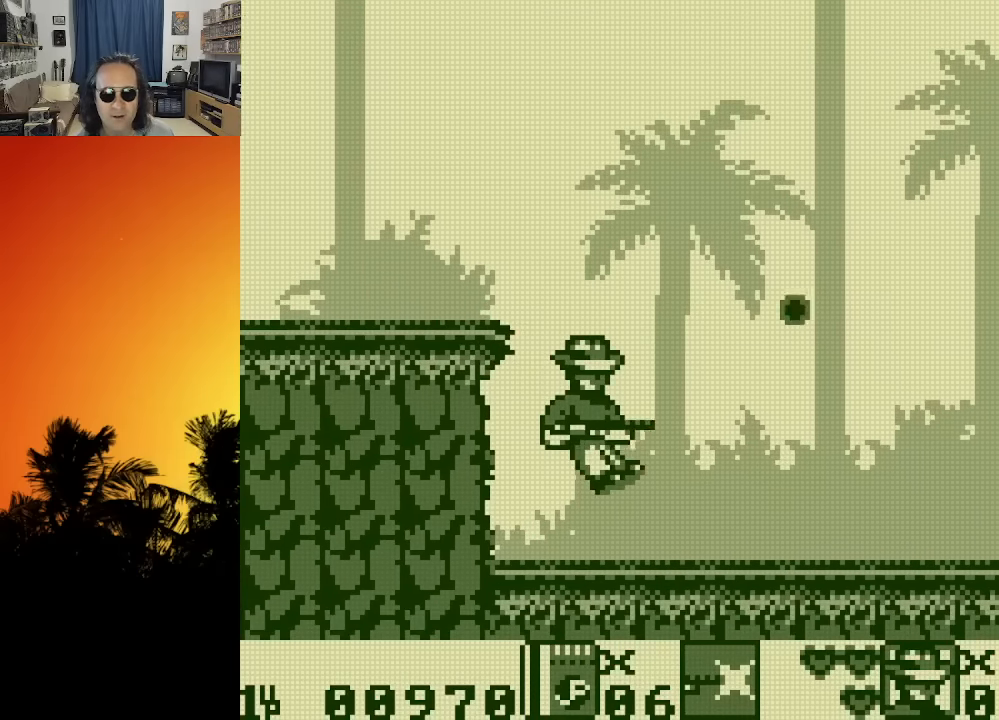
{"buttons": ["DPAD_RIGHT"], "left_stick": "center", "right_stick": "center", "events": [[100, "X", "up"], [183, "X", "down"], [216, "DPAD_RIGHT", "down"], [283, "X", "up"], [366, "X", "down"], [466, "X", "up"]]}
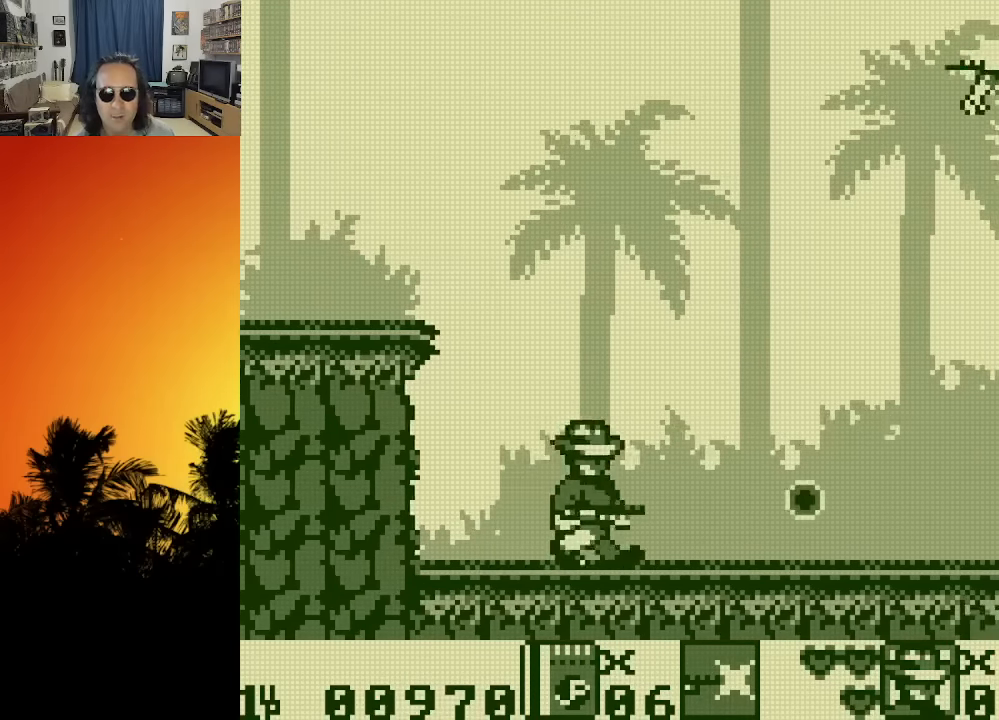
{"buttons": ["DPAD_UP"], "left_stick": "center", "right_stick": "center", "events": [[50, "X", "down"], [150, "X", "up"], [183, "DPAD_RIGHT", "up"], [300, "DPAD_UP", "down"], [383, "X", "down"], [483, "X", "up"]]}
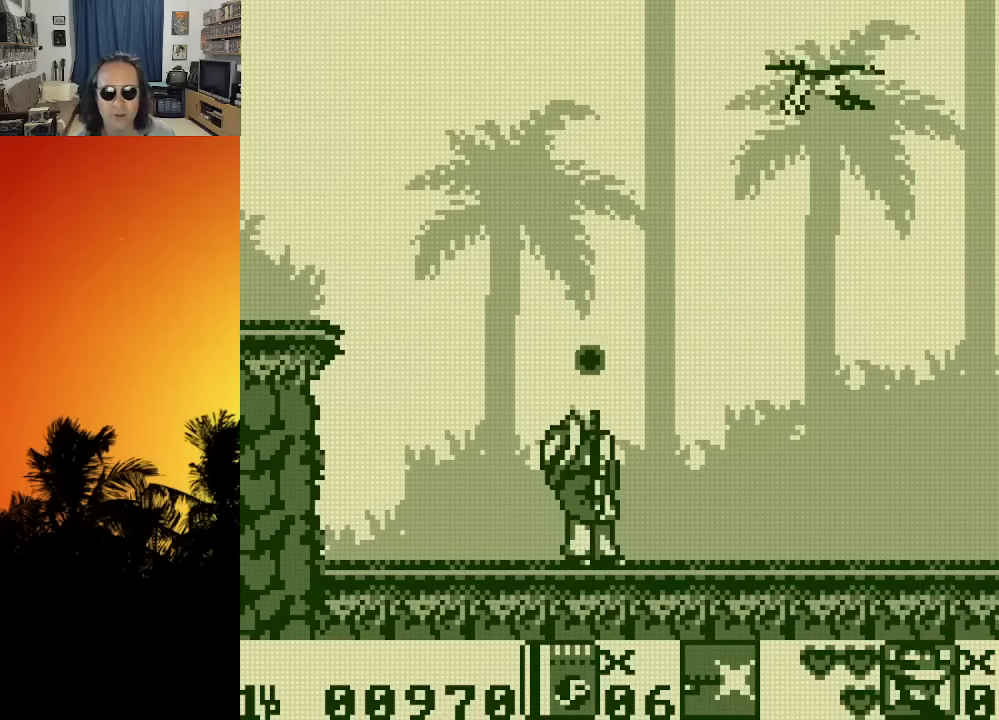
{"buttons": ["X", "DPAD_UP"], "left_stick": "center", "right_stick": "center", "events": [[33, "DPAD_RIGHT", "down"], [233, "DPAD_RIGHT", "up"], [316, "X", "down"], [416, "X", "up"], [483, "X", "down"]]}
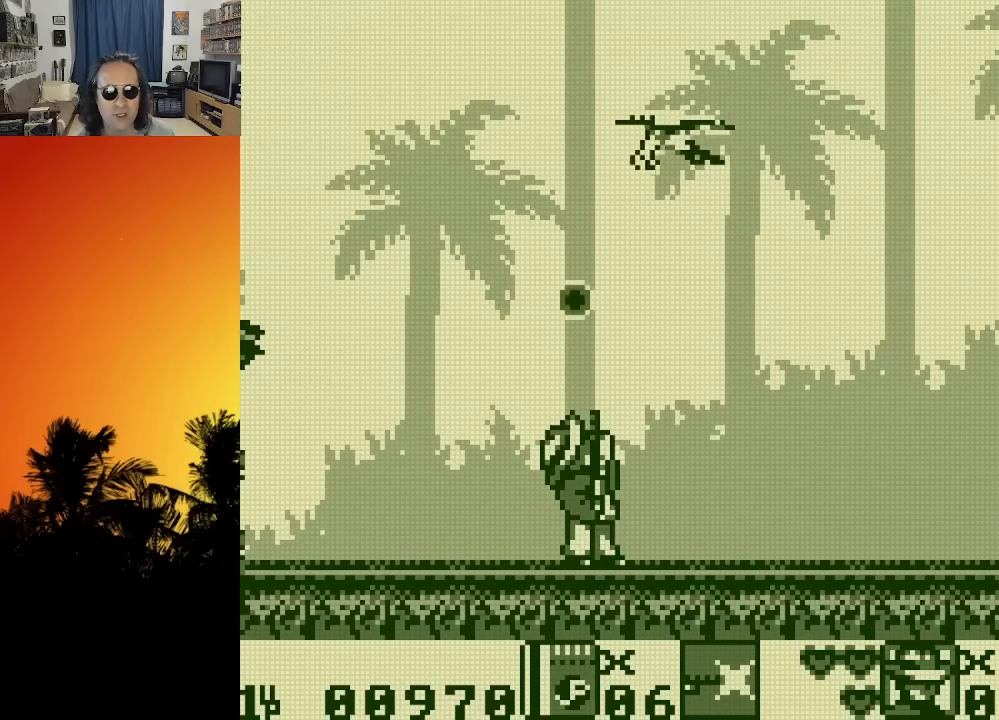
{"buttons": ["X", "DPAD_UP"], "left_stick": "center", "right_stick": "center", "events": [[50, "X", "up"], [150, "X", "down"], [250, "X", "up"], [316, "X", "down"], [416, "X", "up"], [500, "X", "down"]]}
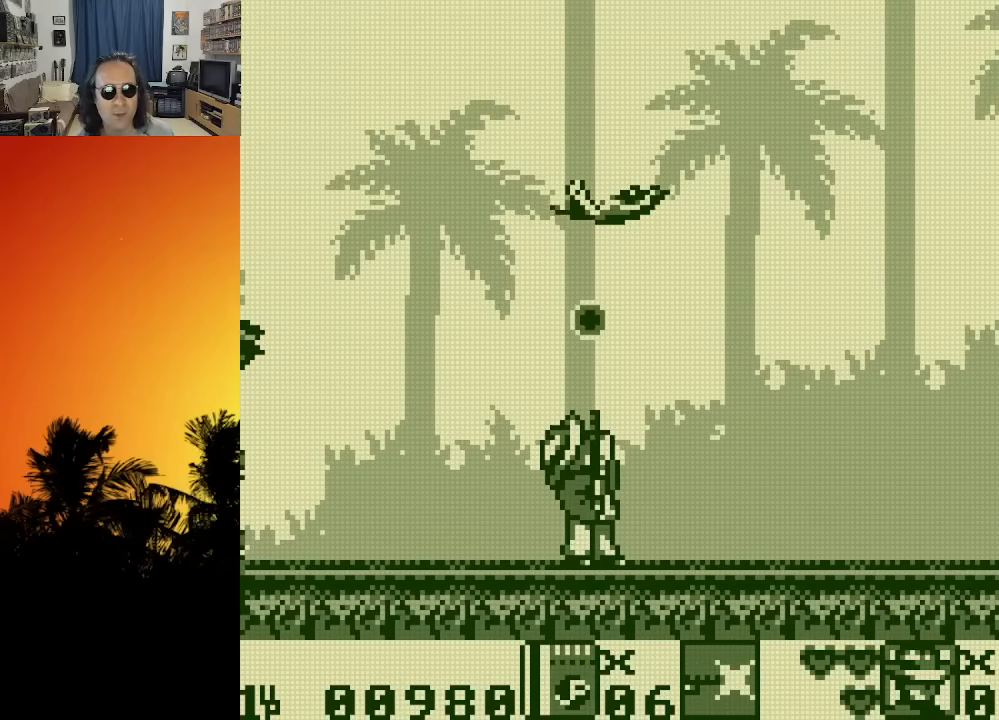
{"buttons": ["X", "DPAD_RIGHT"], "left_stick": "center", "right_stick": "center", "events": [[83, "DPAD_UP", "up"], [83, "X", "up"], [216, "DPAD_RIGHT", "down"], [300, "X", "down"], [383, "X", "up"], [450, "X", "down"]]}
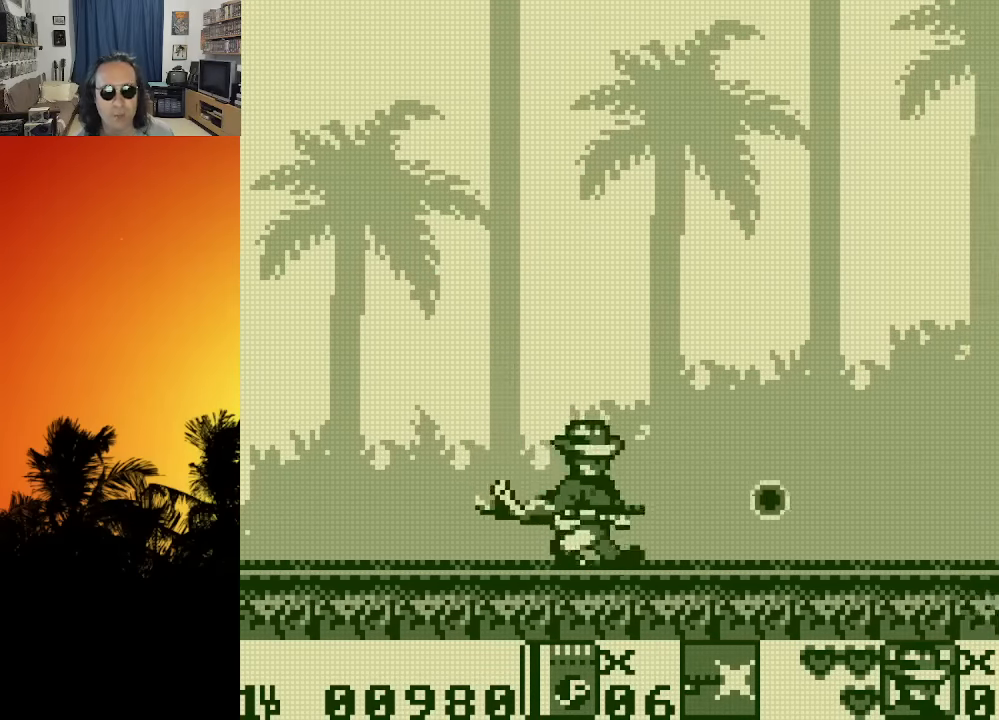
{"buttons": ["DPAD_RIGHT"], "left_stick": "center", "right_stick": "center", "events": [[66, "X", "up"], [150, "X", "down"], [266, "X", "up"], [350, "X", "down"], [433, "X", "up"]]}
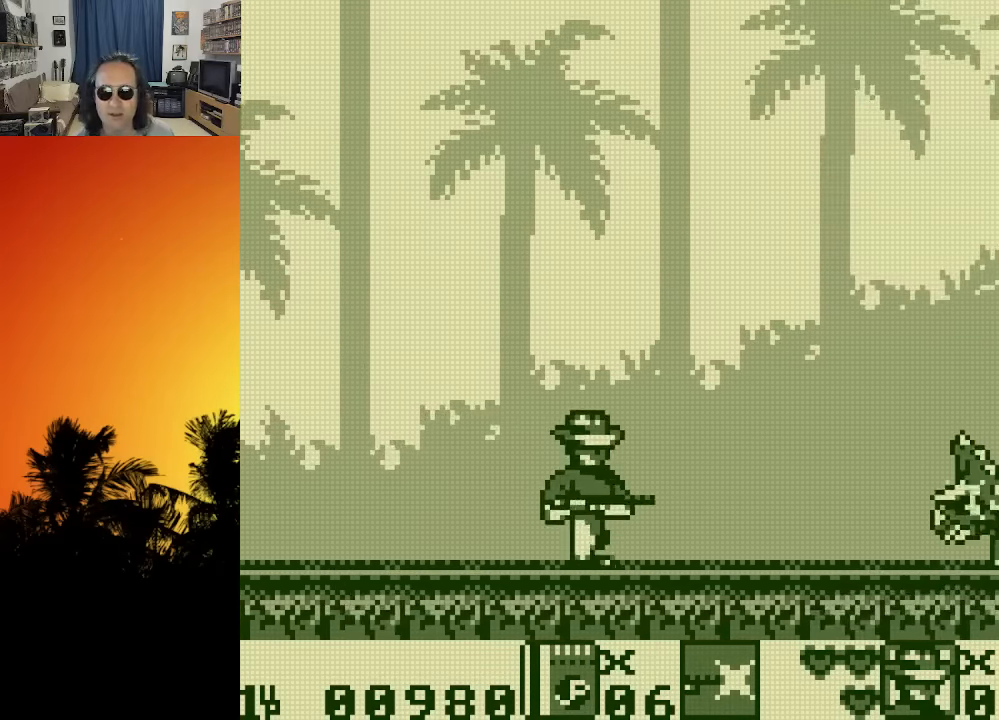
{"buttons": [], "left_stick": "center", "right_stick": "center", "events": [[33, "X", "down"], [50, "DPAD_UP", "down"], [116, "X", "up"], [200, "X", "down"], [250, "DPAD_UP", "up"], [266, "DPAD_RIGHT", "up"], [300, "X", "up"], [383, "X", "down"], [483, "X", "up"]]}
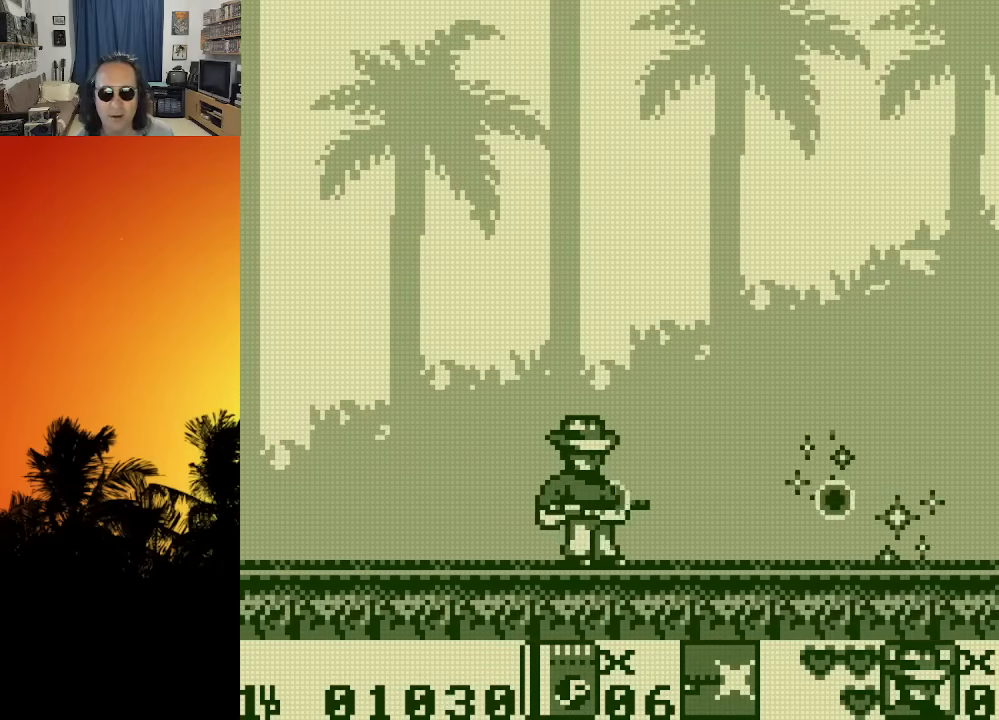
{"buttons": ["X", "DPAD_UP", "DPAD_RIGHT"], "left_stick": "center", "right_stick": "center", "events": [[50, "X", "down"], [150, "X", "up"], [166, "DPAD_RIGHT", "down"], [233, "X", "down"], [366, "X", "up"], [466, "X", "down"], [500, "DPAD_UP", "down"]]}
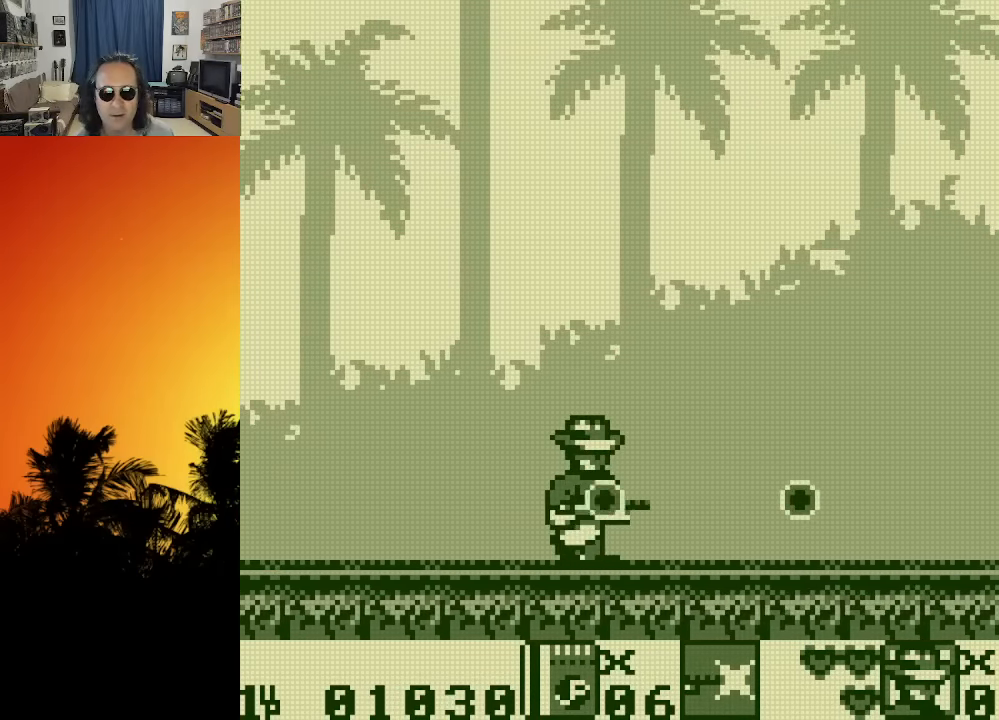
{"buttons": ["DPAD_RIGHT"], "left_stick": "center", "right_stick": "center", "events": [[83, "X", "up"], [166, "X", "down"], [283, "X", "up"], [350, "X", "down"], [466, "X", "up"], [500, "DPAD_UP", "up"]]}
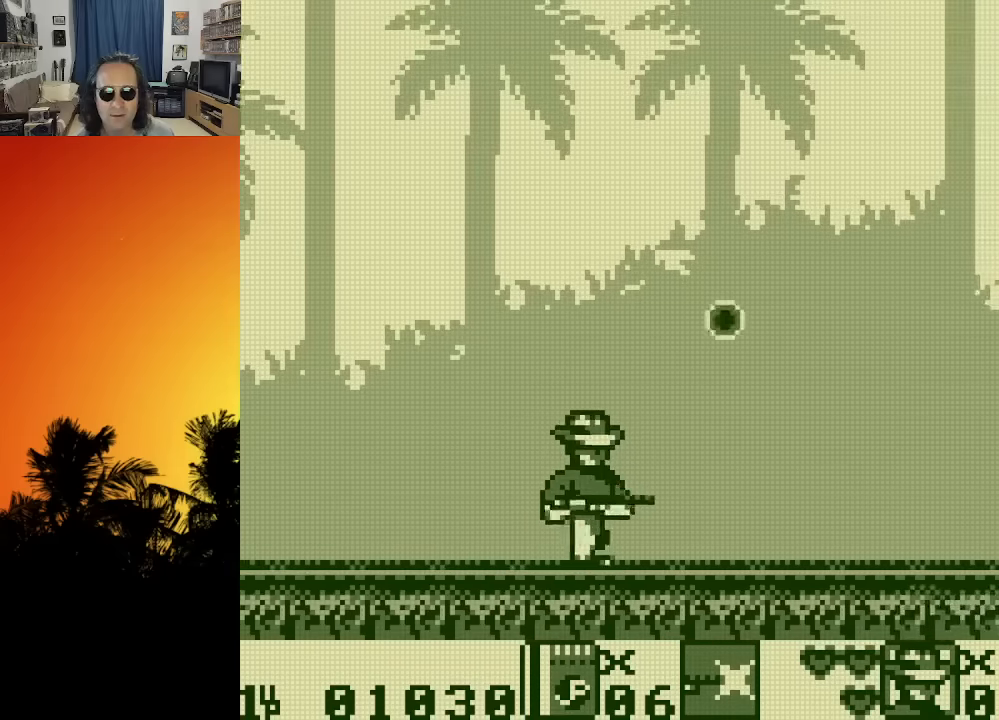
{"buttons": ["DPAD_RIGHT"], "left_stick": "center", "right_stick": "center", "events": [[183, "X", "down"], [283, "X", "up"], [366, "X", "down"], [483, "X", "up"]]}
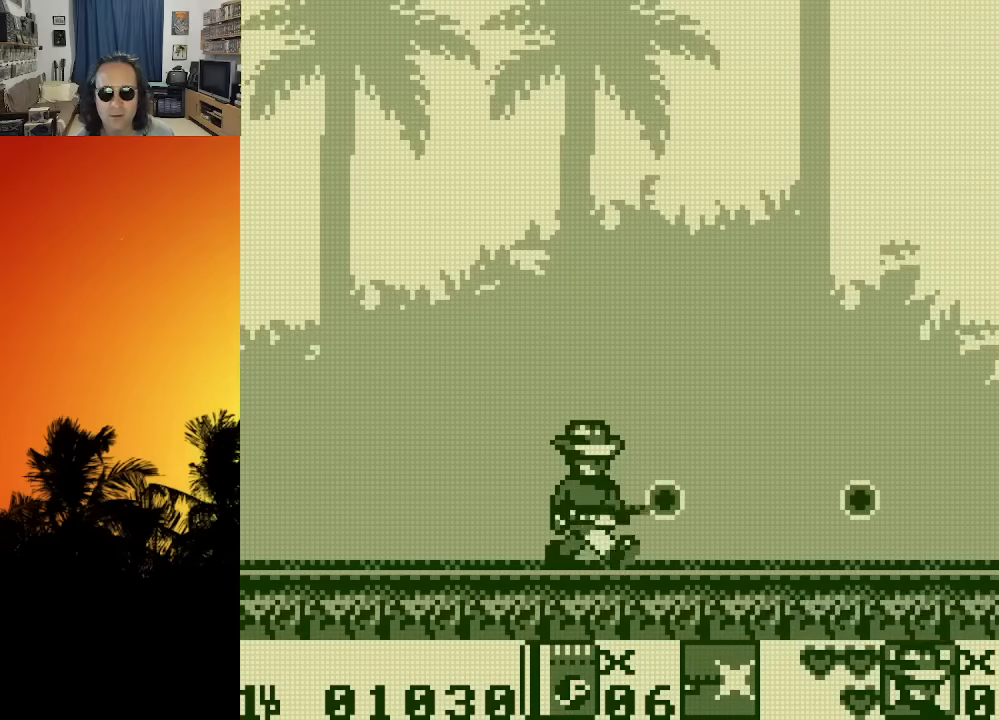
{"buttons": ["X", "DPAD_RIGHT"], "left_stick": "center", "right_stick": "center", "events": [[66, "X", "down"], [183, "X", "up"], [250, "X", "down"], [366, "X", "up"], [450, "X", "down"]]}
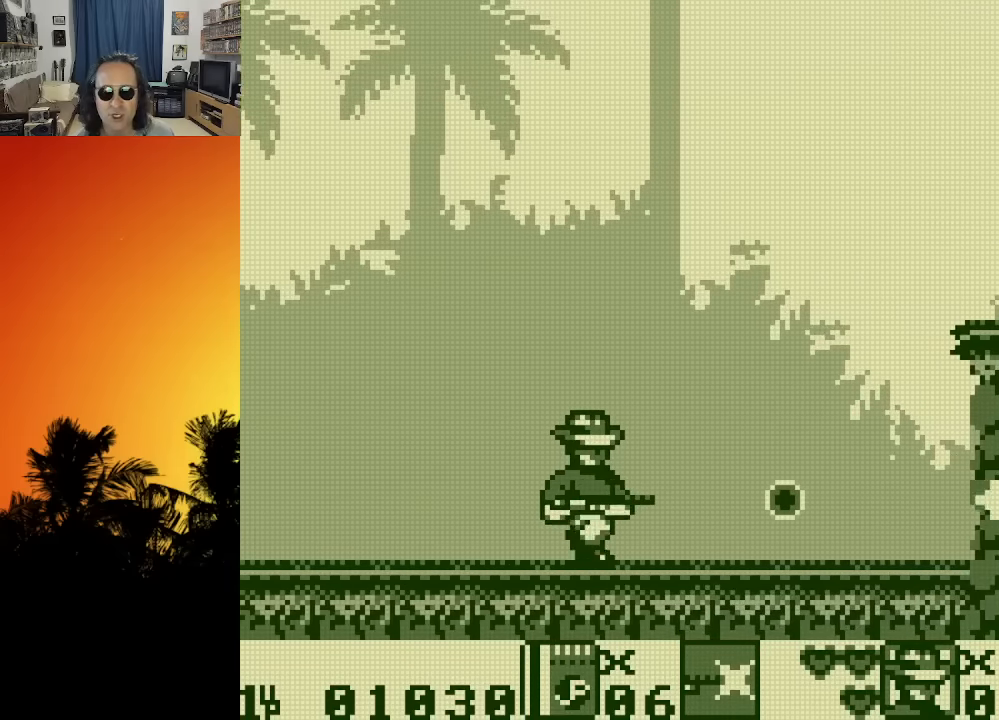
{"buttons": ["DPAD_UP", "DPAD_RIGHT"], "left_stick": "center", "right_stick": "center", "events": [[66, "X", "up"], [133, "X", "down"], [233, "X", "up"], [316, "DPAD_UP", "down"], [333, "X", "down"], [450, "X", "up"]]}